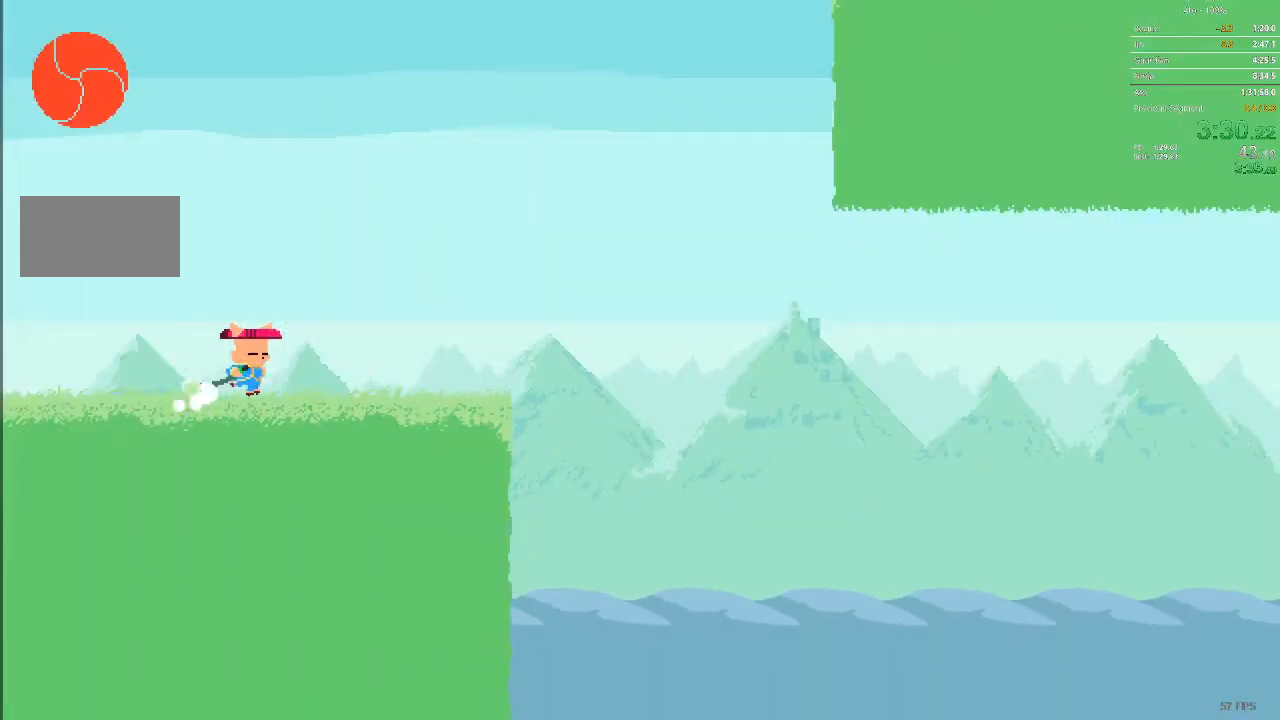
Gameplay with a controller; each line is a JSON object with the inputs held at the frame after it. "events" lists button and stick changes between this image and that frame as [ms after this image, input, new state], when the widget could be followed in between. Not read: A B L3 R3 X Y.
{"buttons": ["DPAD_RIGHT"], "events": []}
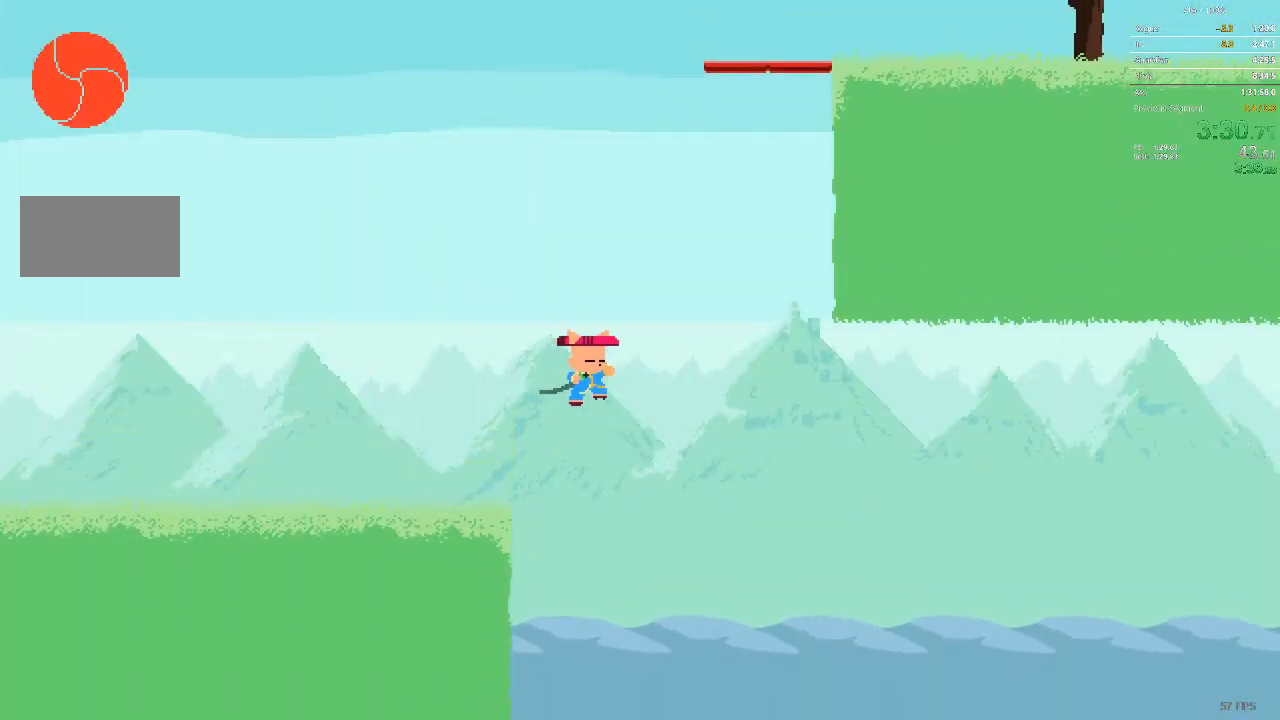
{"buttons": ["DPAD_RIGHT"], "events": []}
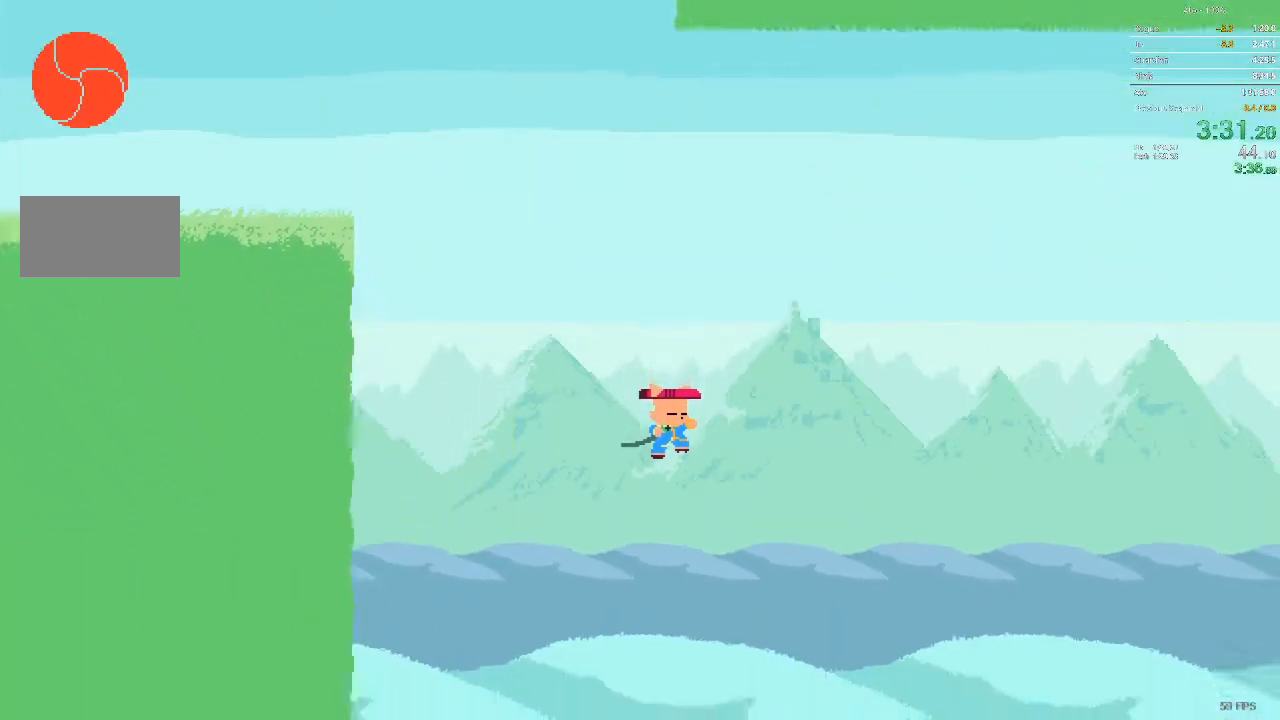
{"buttons": ["DPAD_RIGHT"], "events": []}
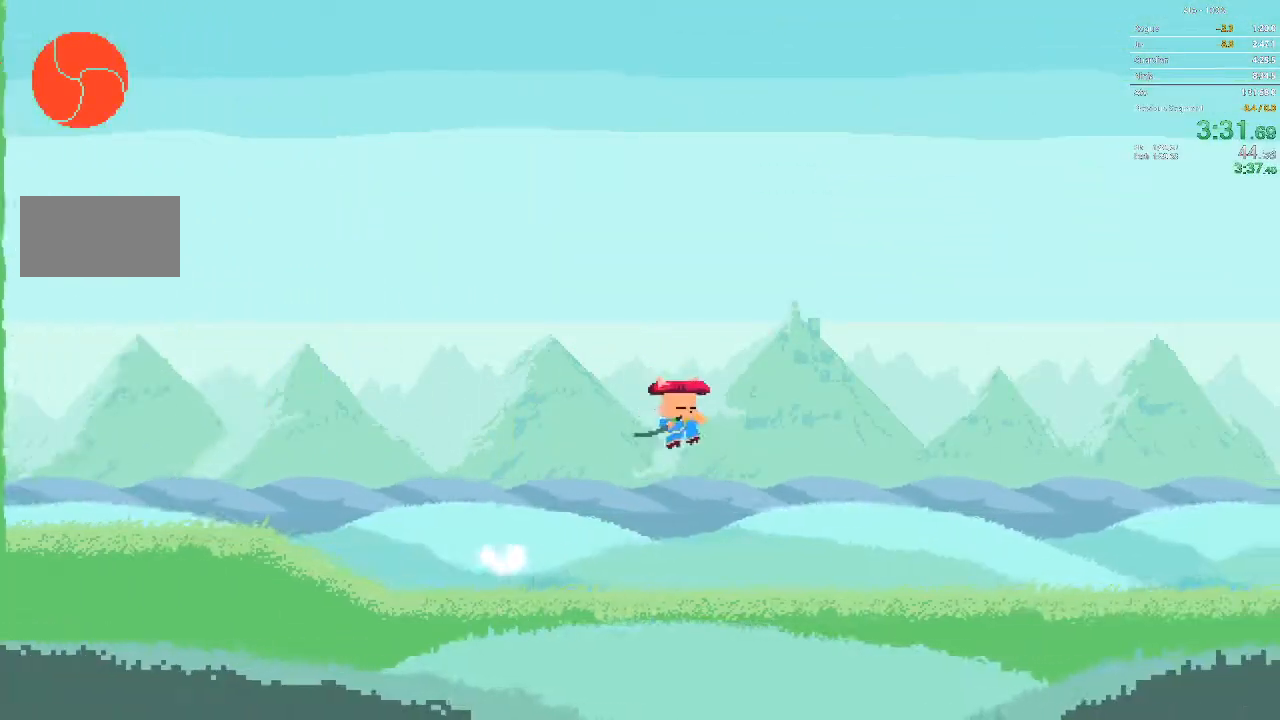
{"buttons": ["DPAD_RIGHT"], "events": []}
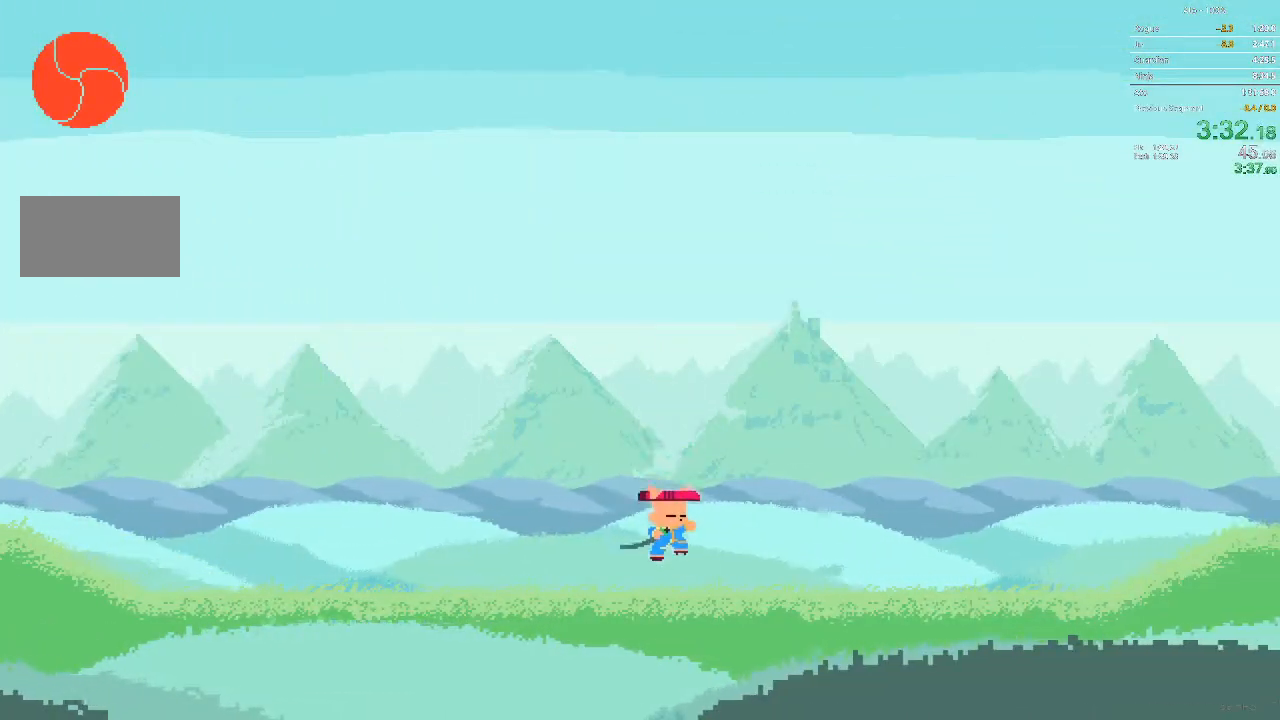
{"buttons": ["DPAD_RIGHT"], "events": []}
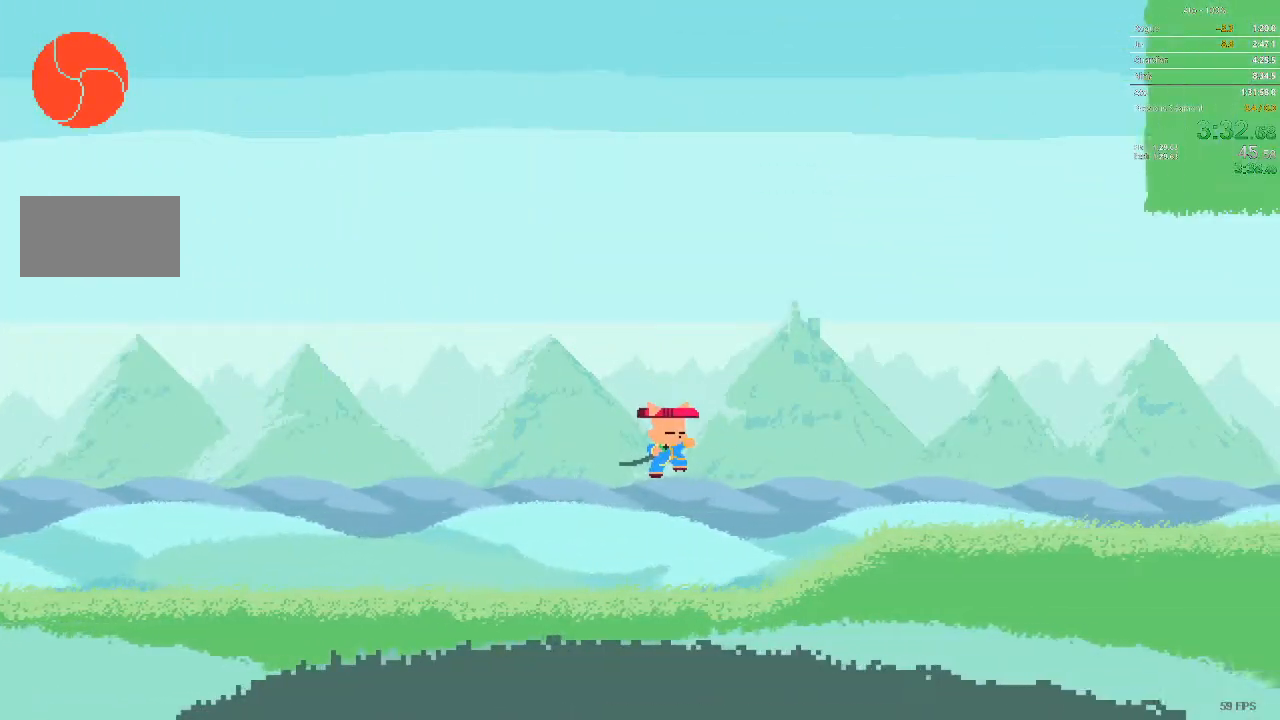
{"buttons": ["DPAD_RIGHT"], "events": []}
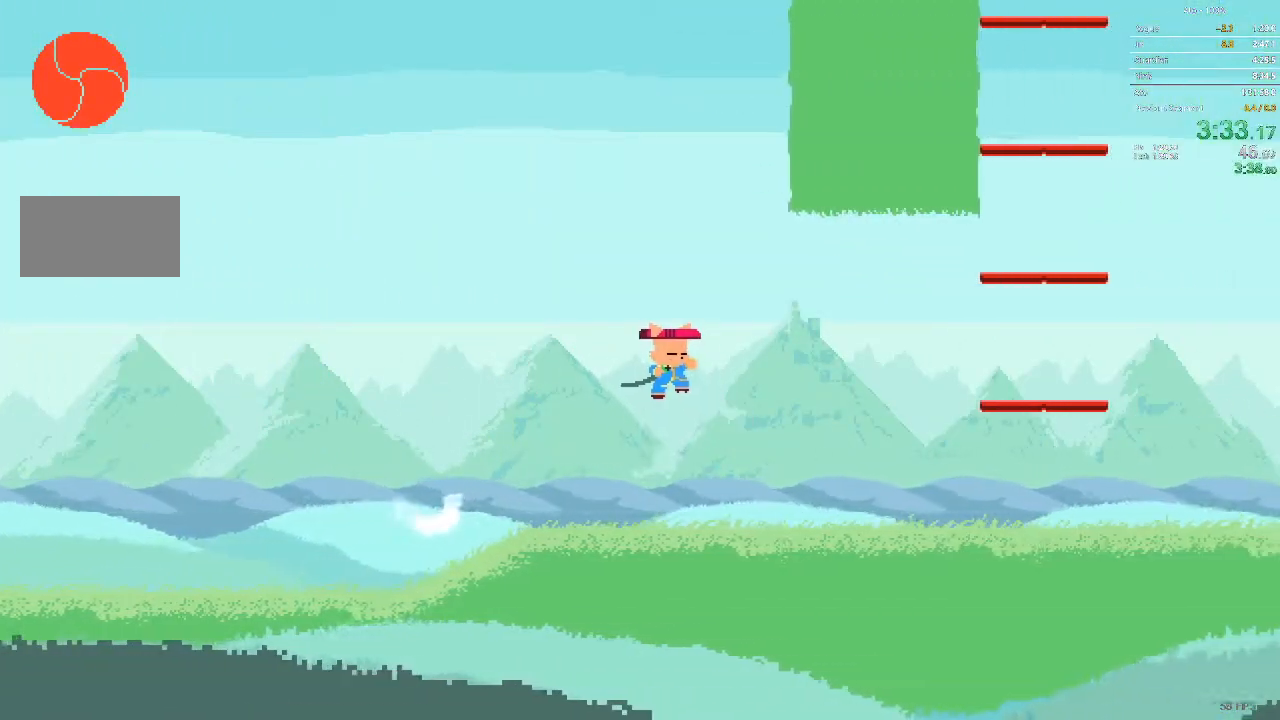
{"buttons": ["DPAD_RIGHT"], "events": []}
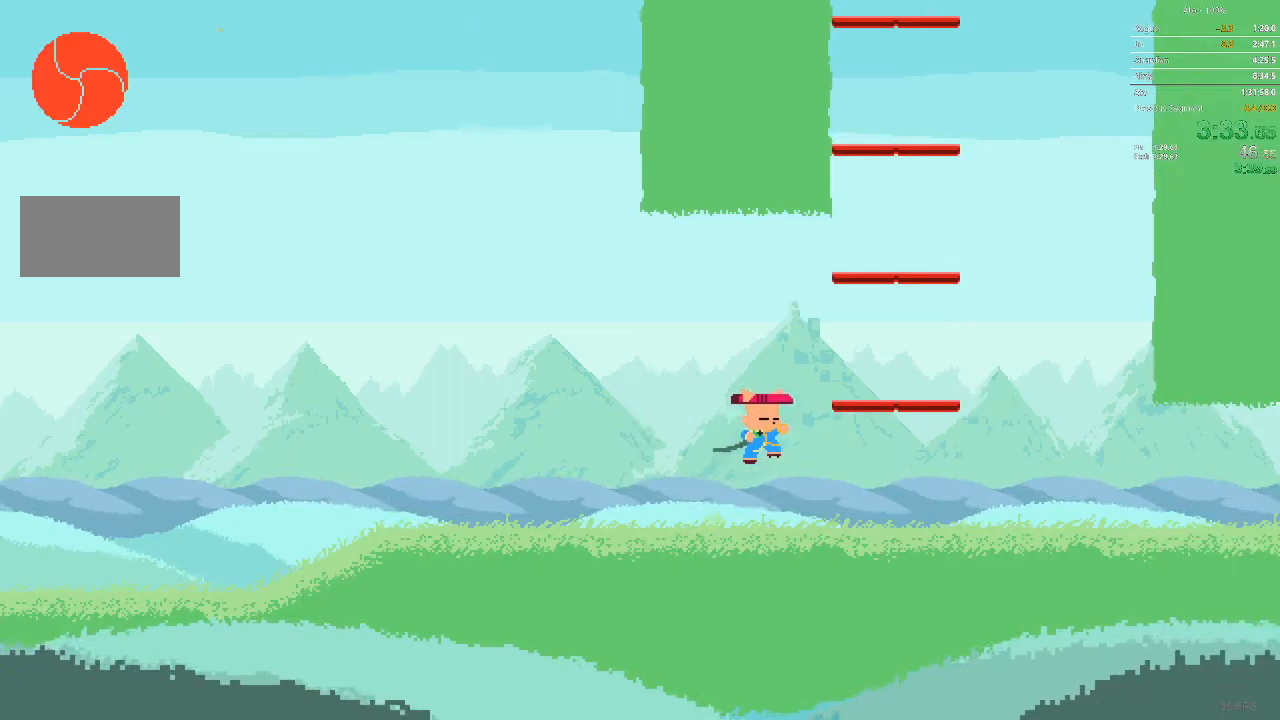
{"buttons": [], "events": [[300, "DPAD_RIGHT", "up"]]}
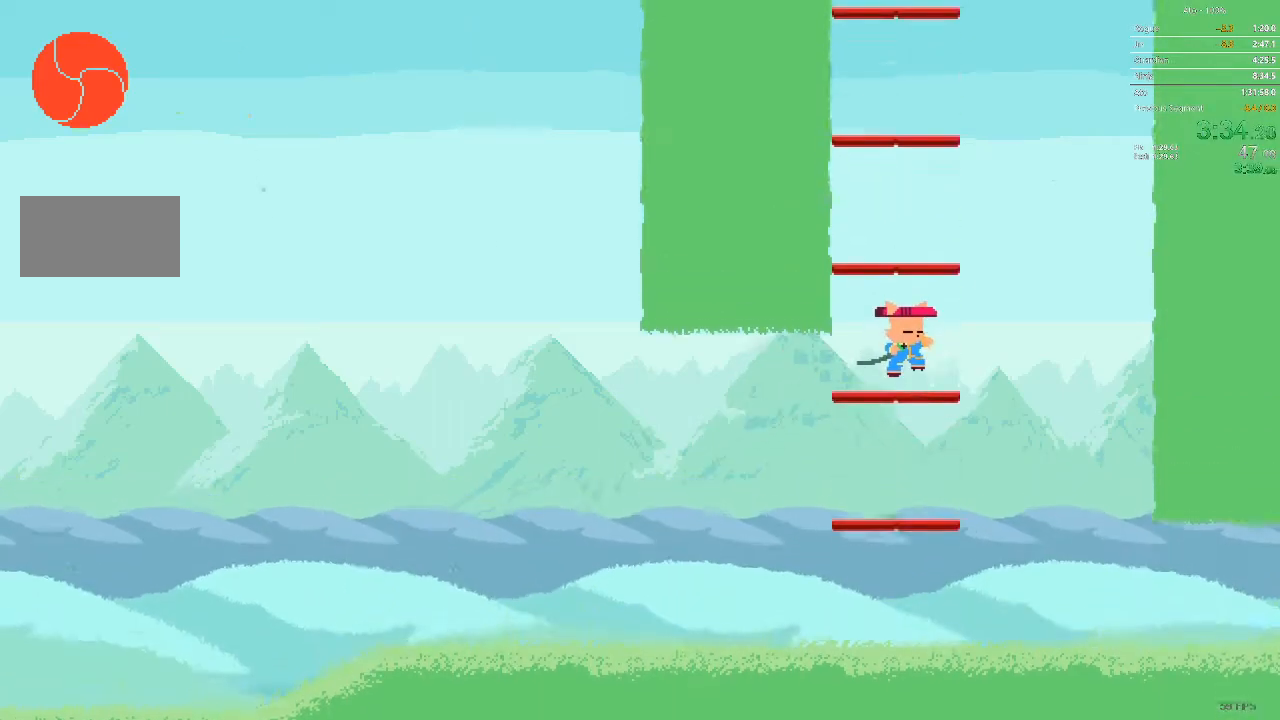
{"buttons": [], "events": []}
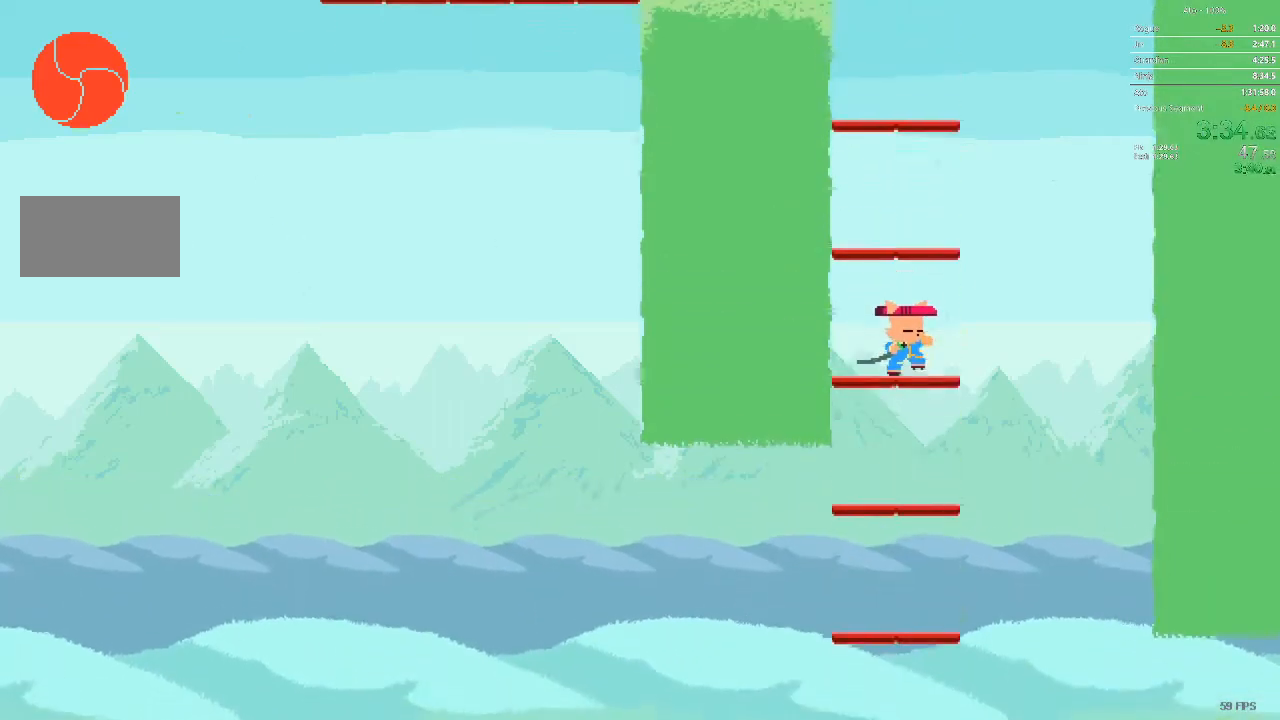
{"buttons": [], "events": []}
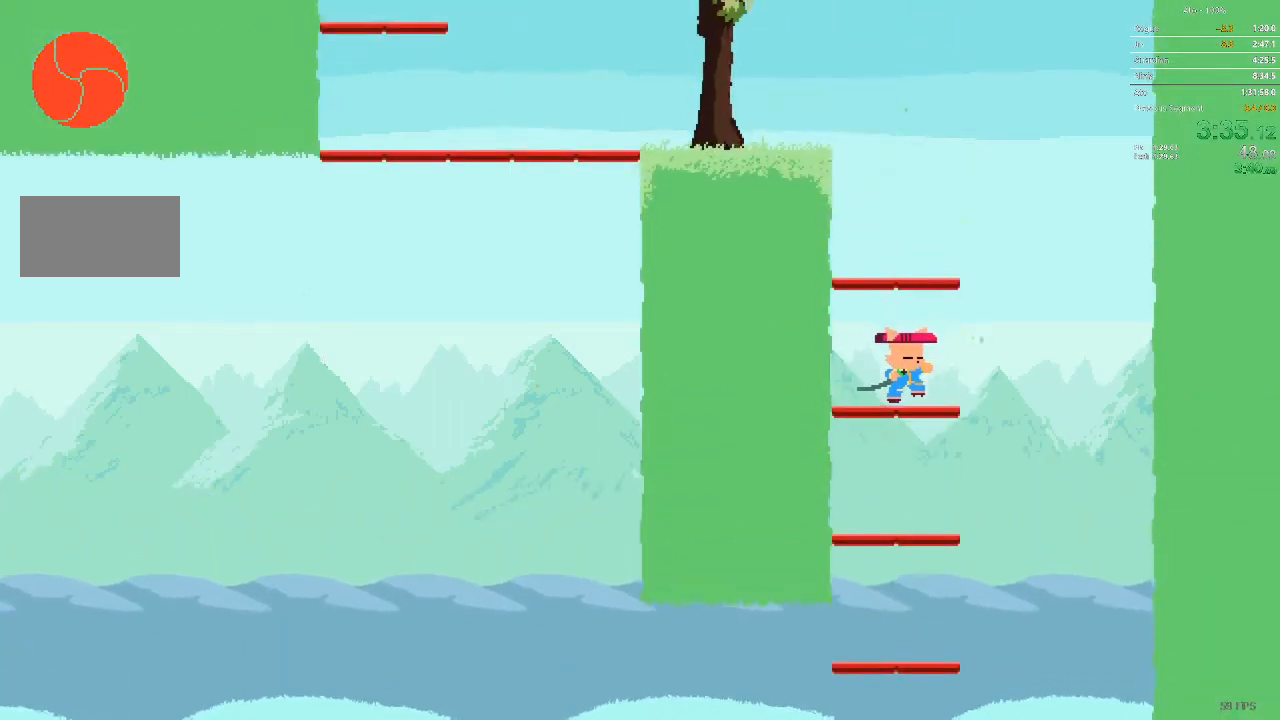
{"buttons": [], "events": [[433, "DPAD_LEFT", "down"], [500, "DPAD_LEFT", "up"]]}
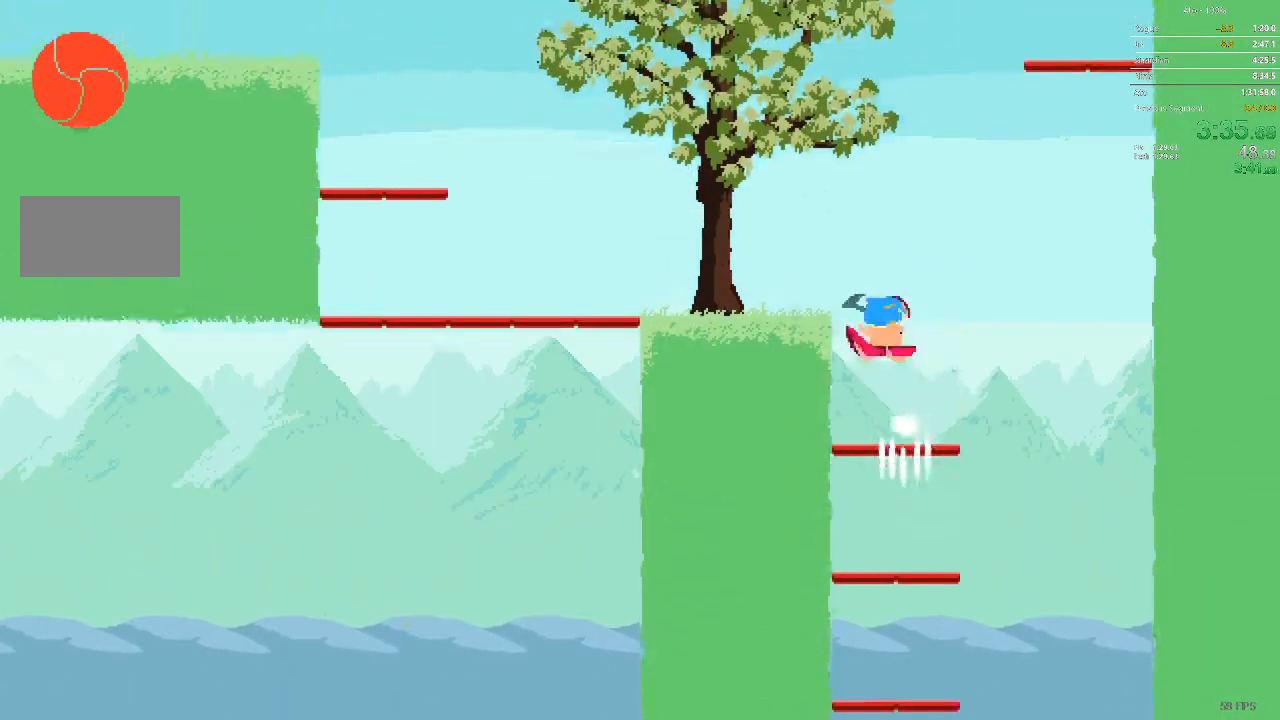
{"buttons": ["DPAD_RIGHT"], "events": [[83, "DPAD_LEFT", "down"], [283, "DPAD_LEFT", "up"], [400, "DPAD_RIGHT", "down"]]}
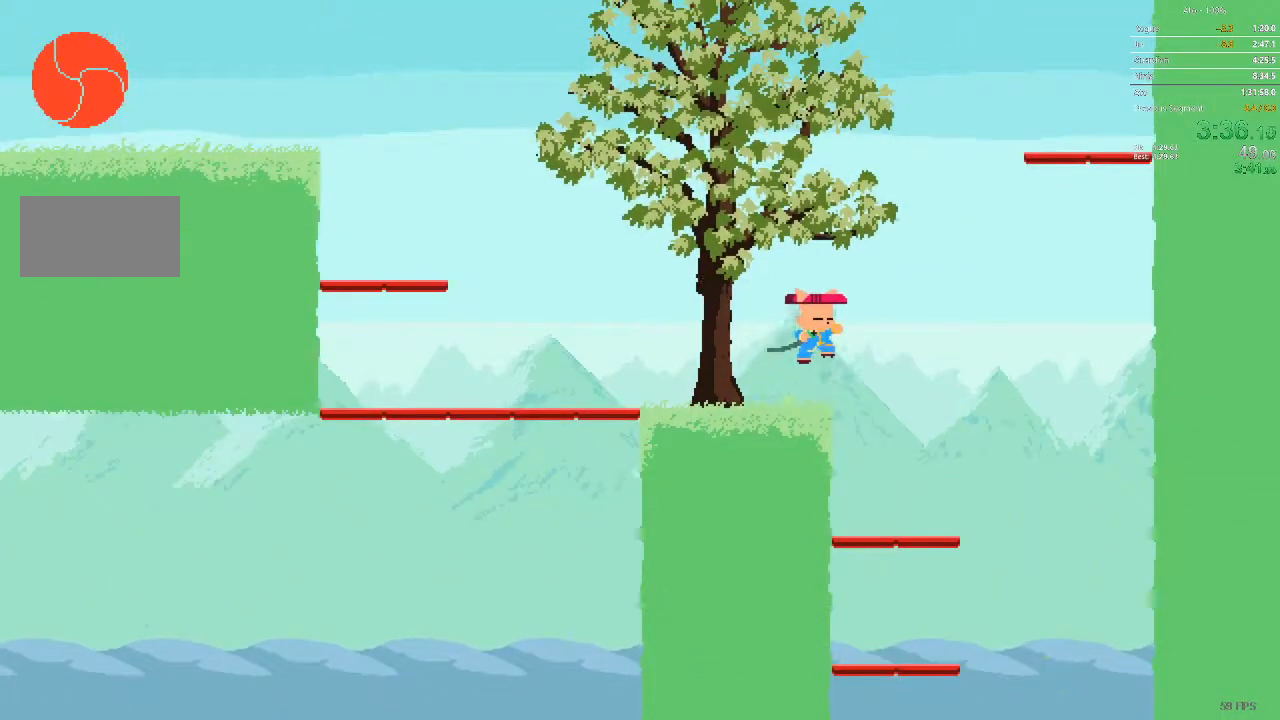
{"buttons": ["DPAD_RIGHT"], "events": []}
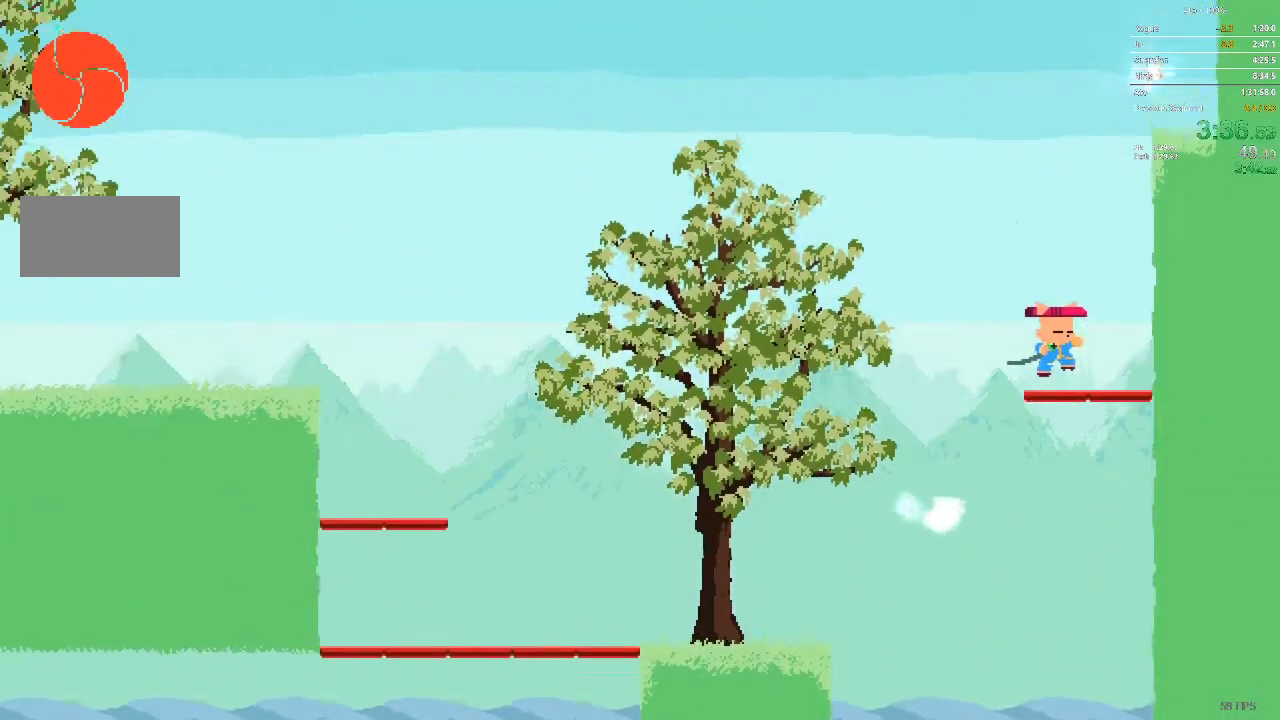
{"buttons": [], "events": [[250, "DPAD_RIGHT", "up"]]}
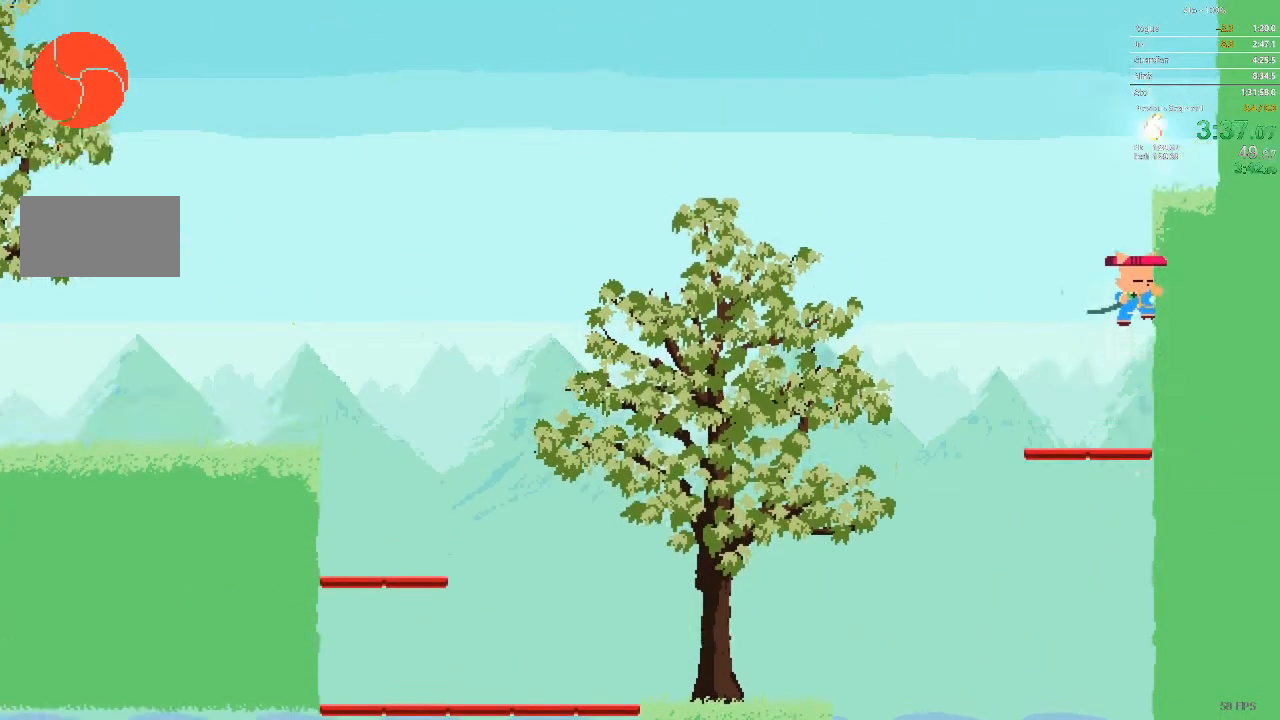
{"buttons": [], "events": []}
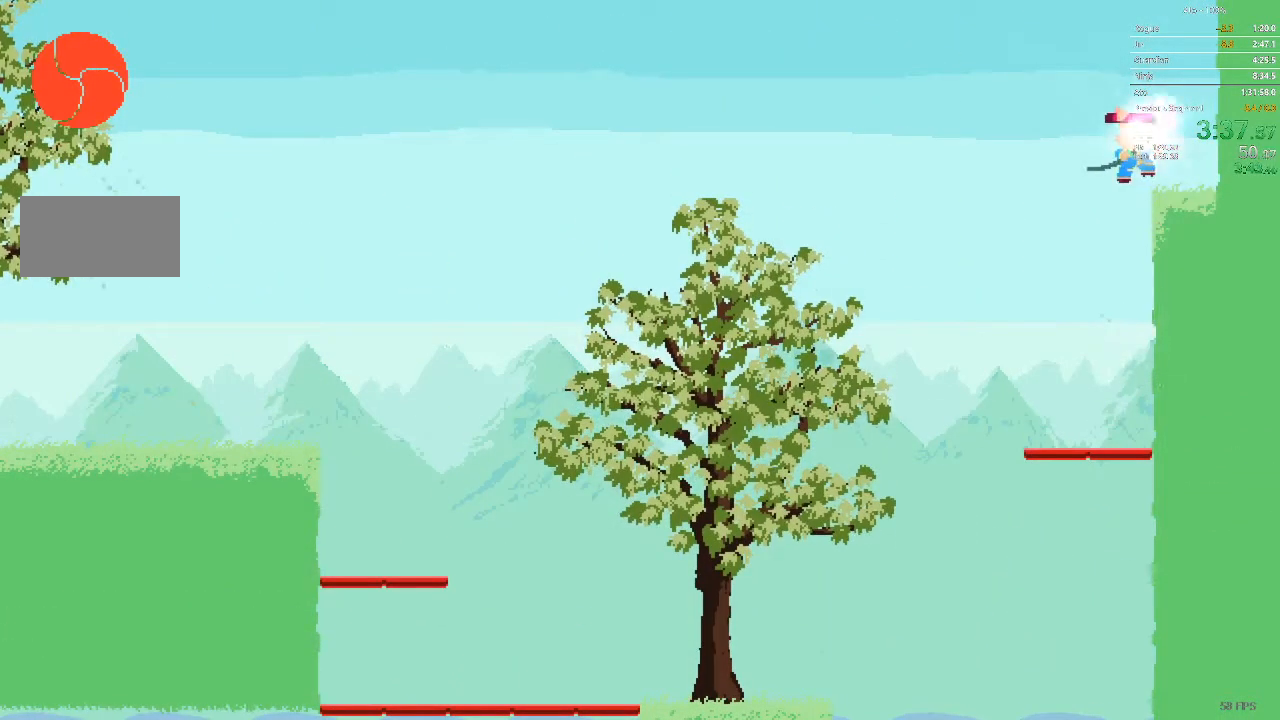
{"buttons": [], "events": []}
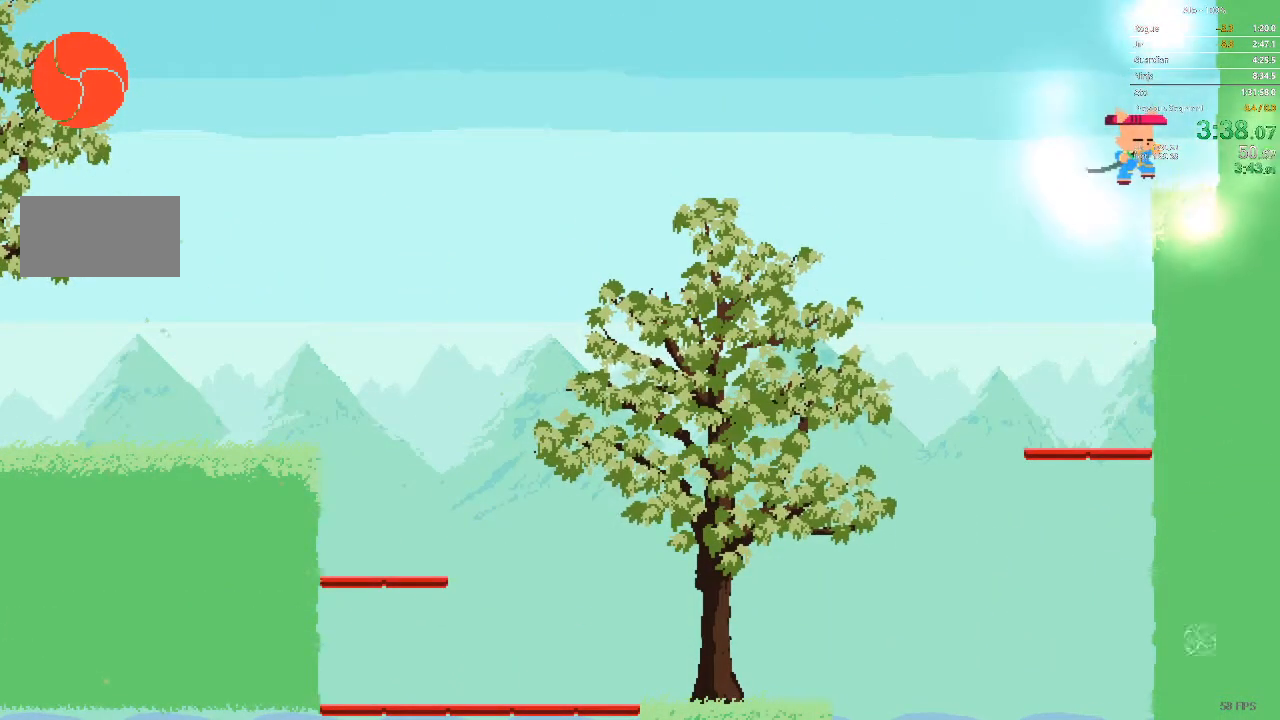
{"buttons": ["DPAD_DOWN"], "events": [[400, "DPAD_DOWN", "down"]]}
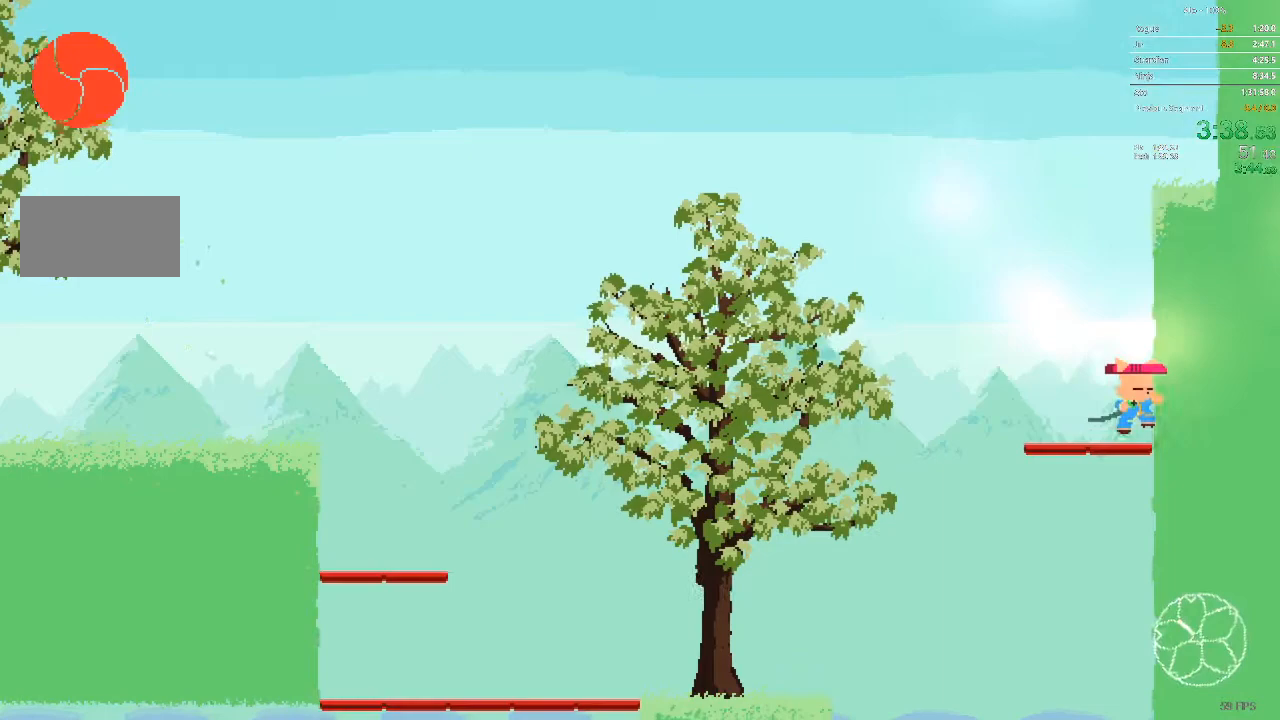
{"buttons": ["DPAD_DOWN"], "events": []}
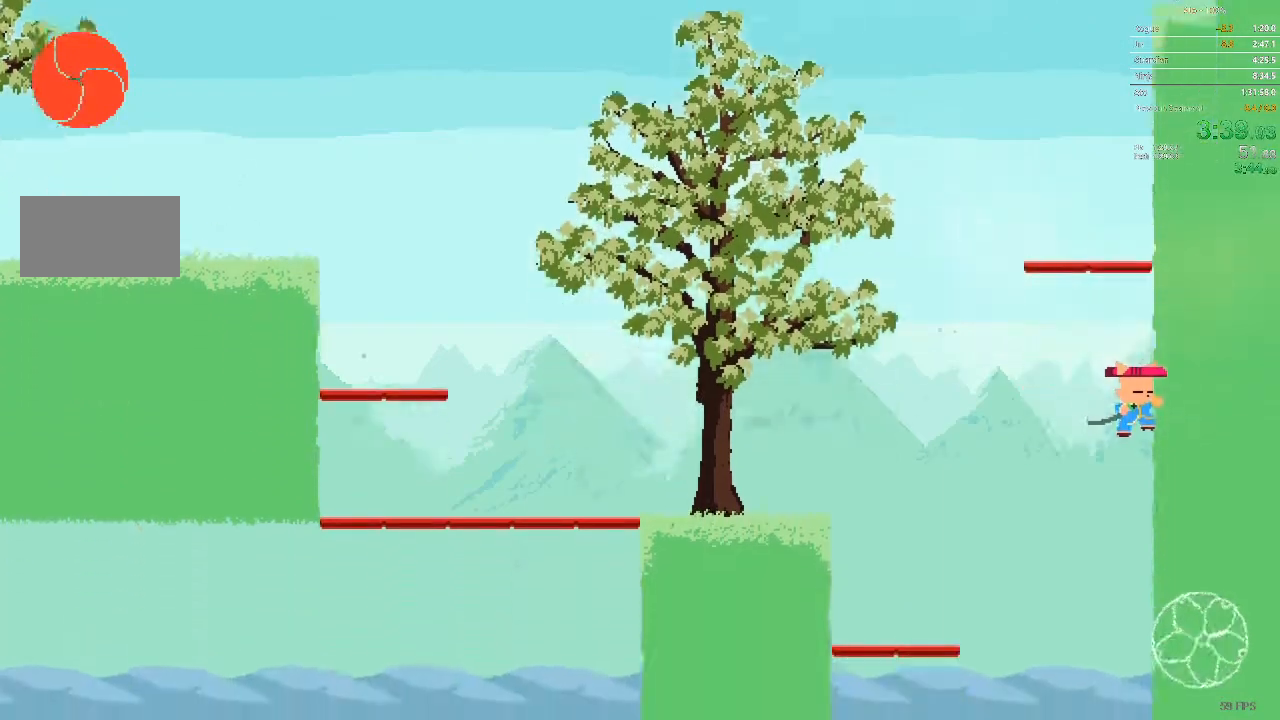
{"buttons": ["DPAD_RIGHT"], "events": [[100, "DPAD_RIGHT", "down"], [167, "DPAD_DOWN", "up"]]}